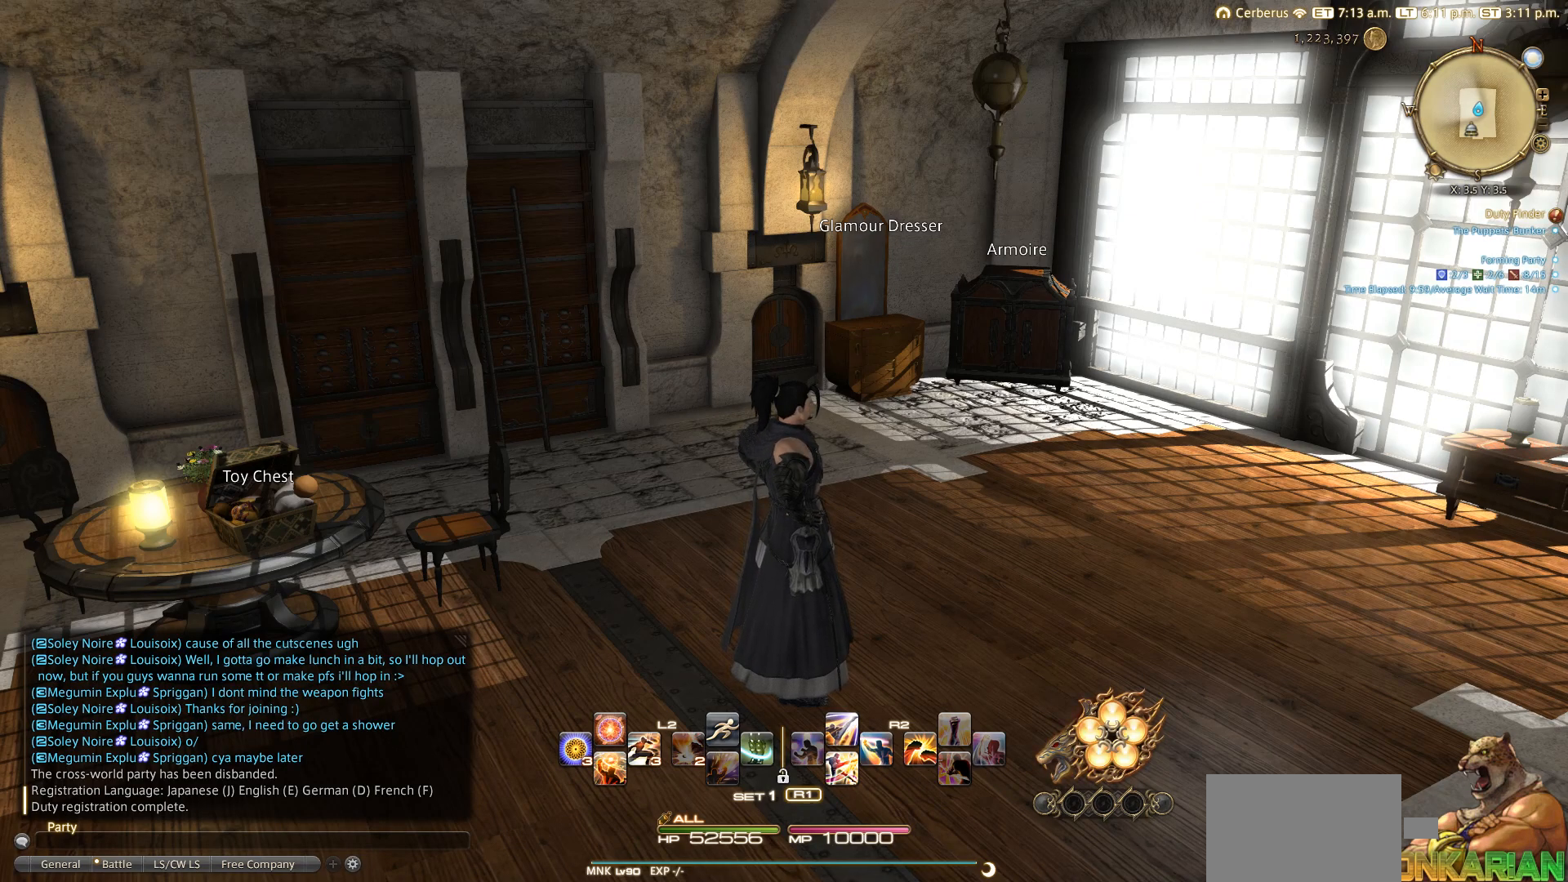
Gameplay with a controller (PlayStation layout); each line is a JSON object with the inputs held at the frame after it. "events" lists button and stick changes between this image and that frame as [ms after this image, input, new state], when the widget could be followed in between. Not read: L2 R3.
{"buttons": ["START"], "left_stick": "center", "right_stick": "center", "events": [[300, "START", "down"]]}
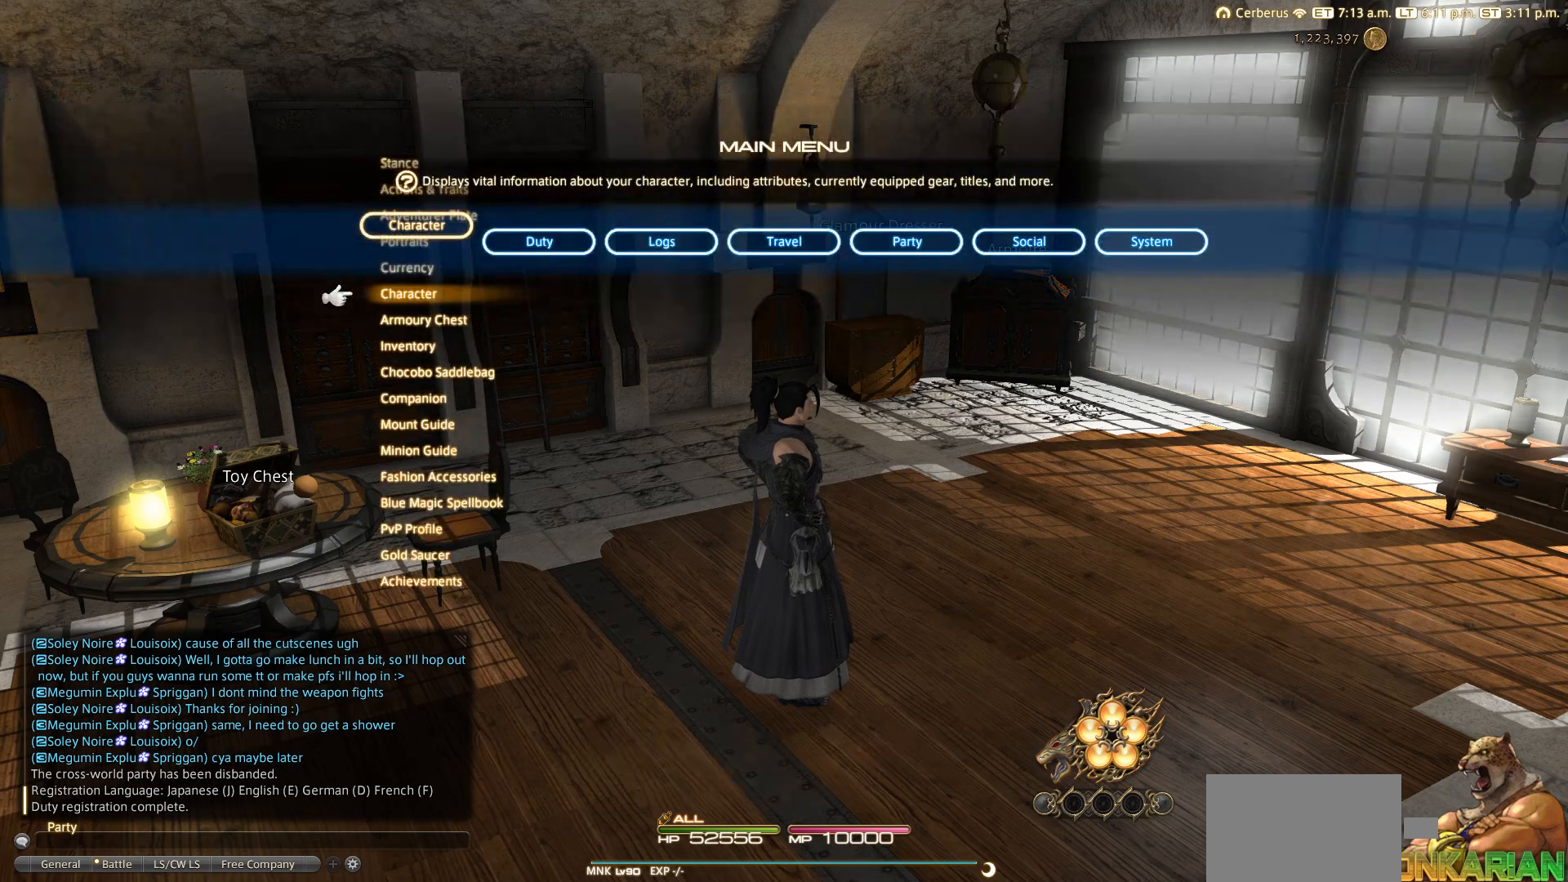
{"buttons": [], "left_stick": "center", "right_stick": "center"}
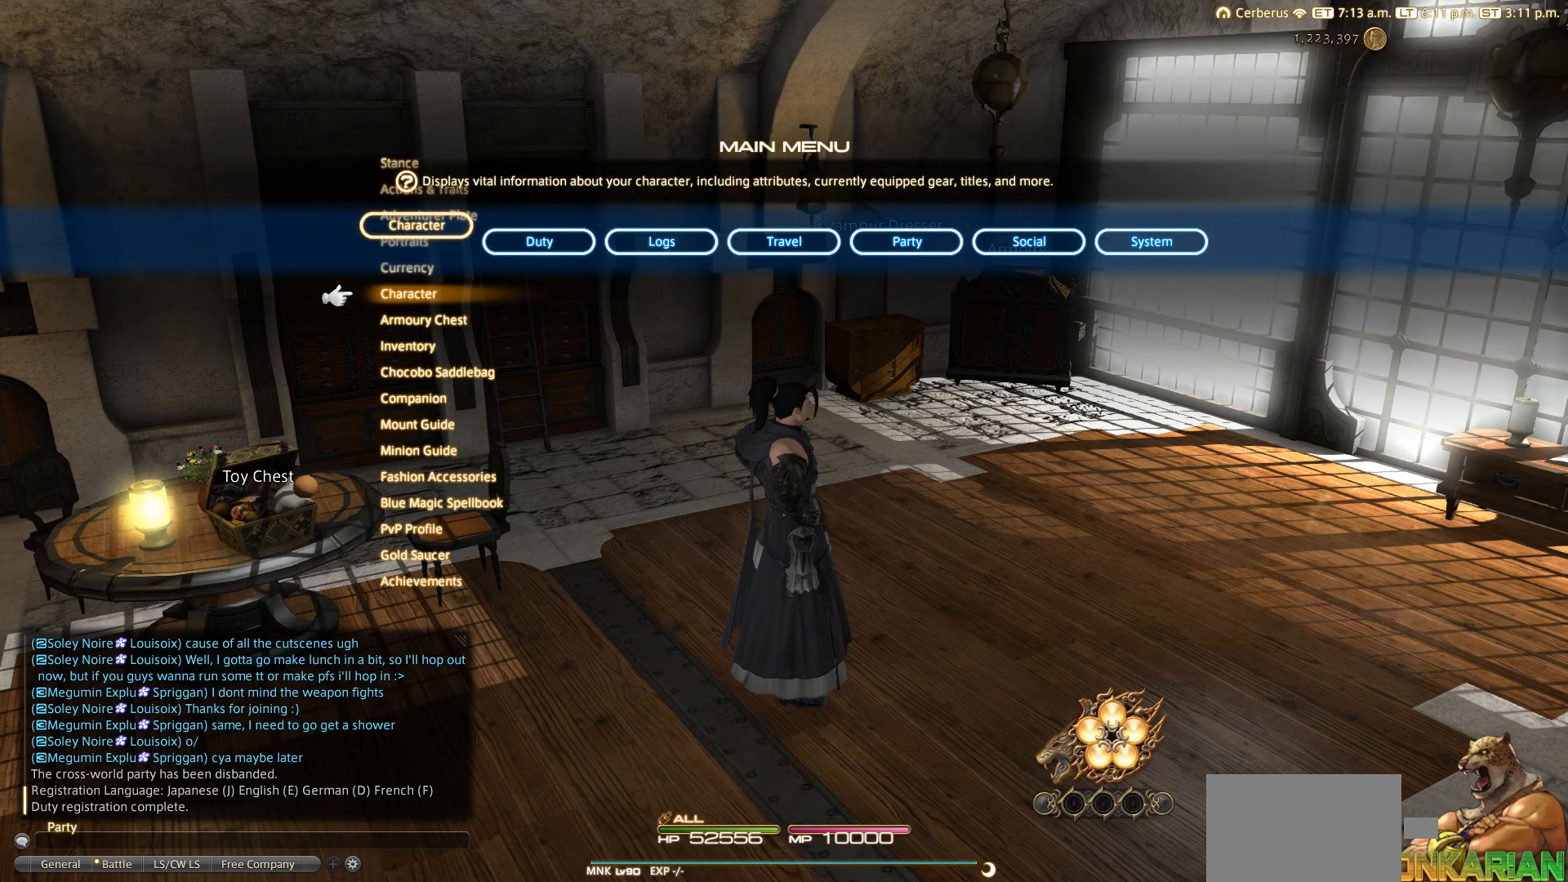
{"buttons": [], "left_stick": "center", "right_stick": "center", "events": [[250, "DPAD_LEFT", "down"], [350, "DPAD_LEFT", "up"]]}
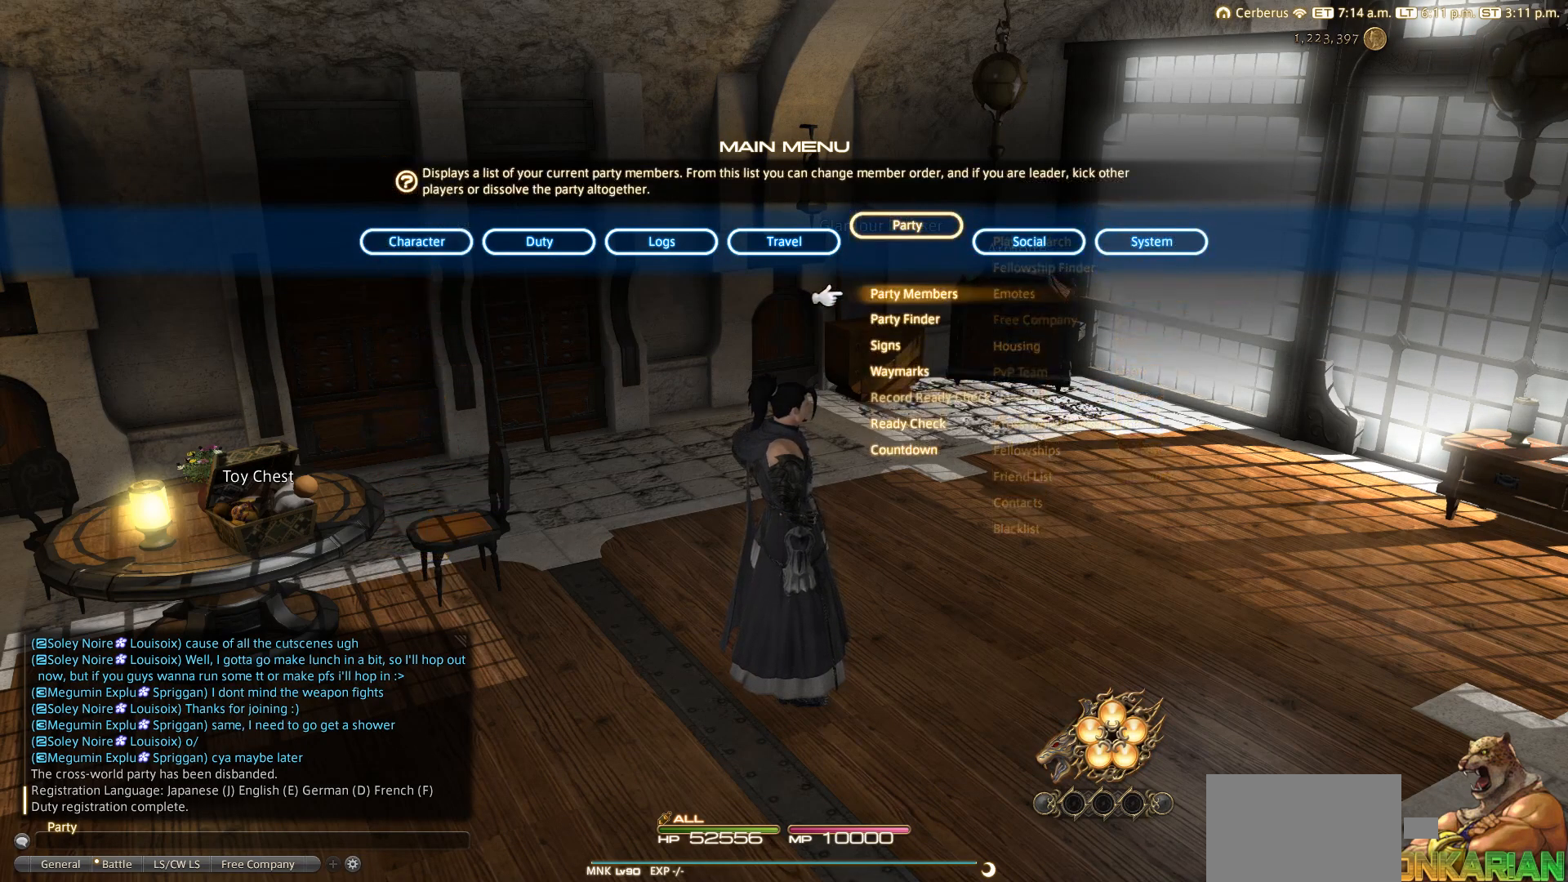
{"buttons": [], "left_stick": "center", "right_stick": "center", "events": [[50, "DPAD_DOWN", "down"], [150, "CROSS", "down"], [150, "DPAD_DOWN", "up"], [250, "CROSS", "up"]]}